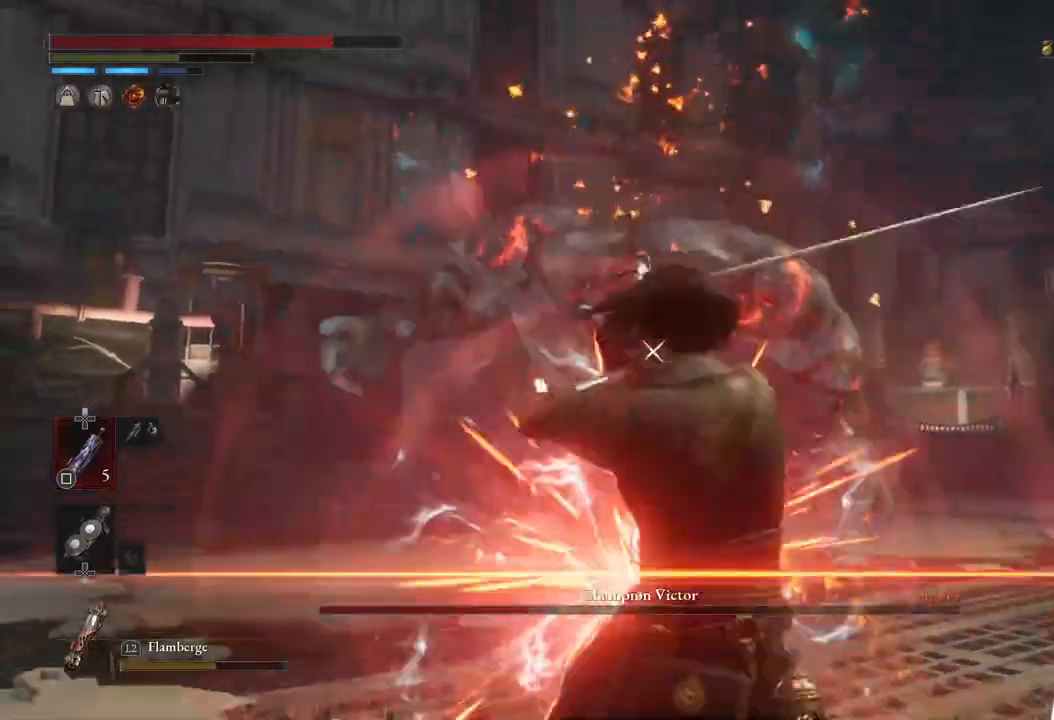
Gameplay with a controller (PlayStation layout); each line is a JSON object with the inputs held at the frame after it. "events" lists button and stick changes between this image and that frame as [ms after this image, input, new state], when the widget could be followed in between.
{"buttons": ["CIRCLE"], "left_stick": "up", "right_stick": "center", "events": [[83, "L1", "up"], [133, "left_stick", "up"], [183, "CIRCLE", "down"]]}
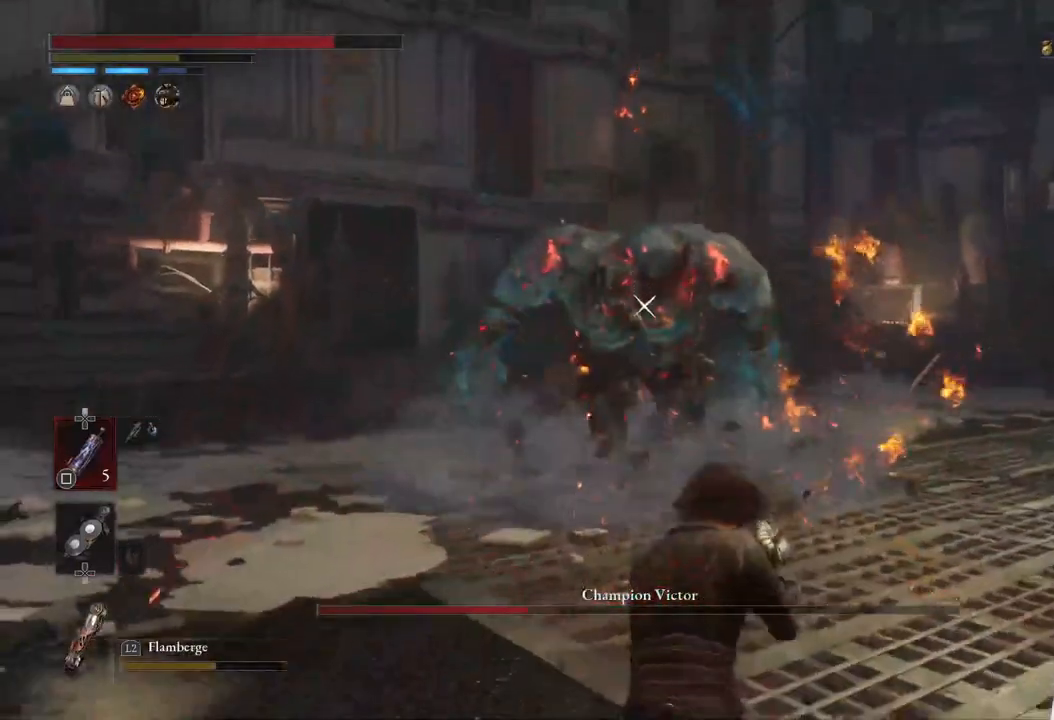
{"buttons": ["CIRCLE"], "left_stick": "up", "right_stick": "center", "events": []}
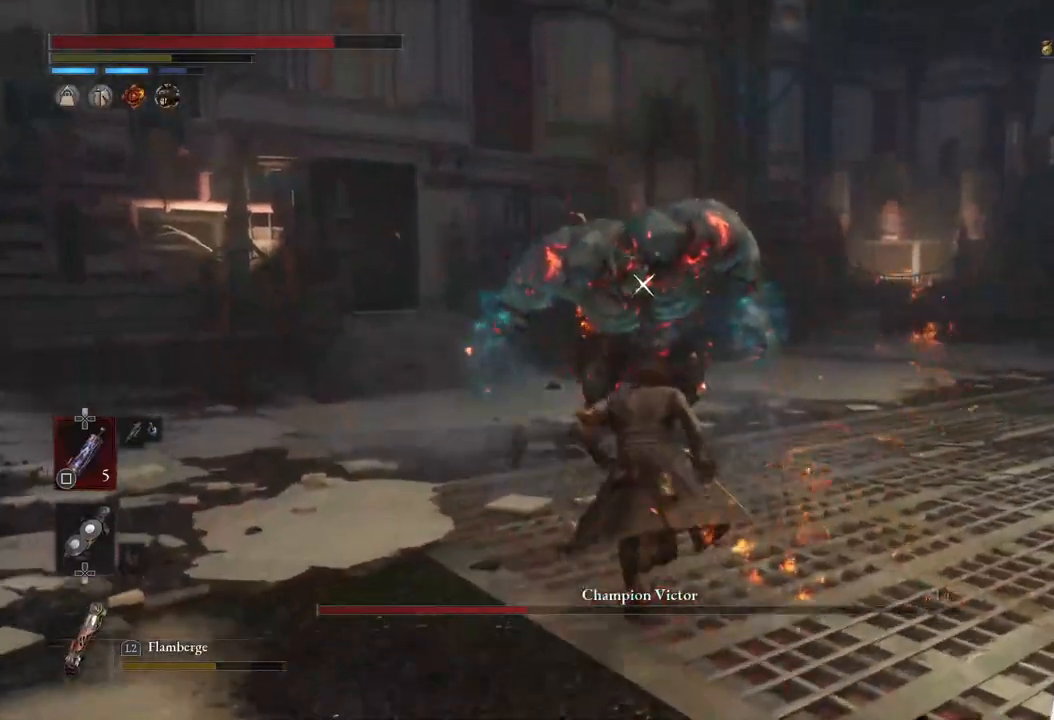
{"buttons": ["CIRCLE", "R1"], "left_stick": "up", "right_stick": "center", "events": [[350, "R1", "down"]]}
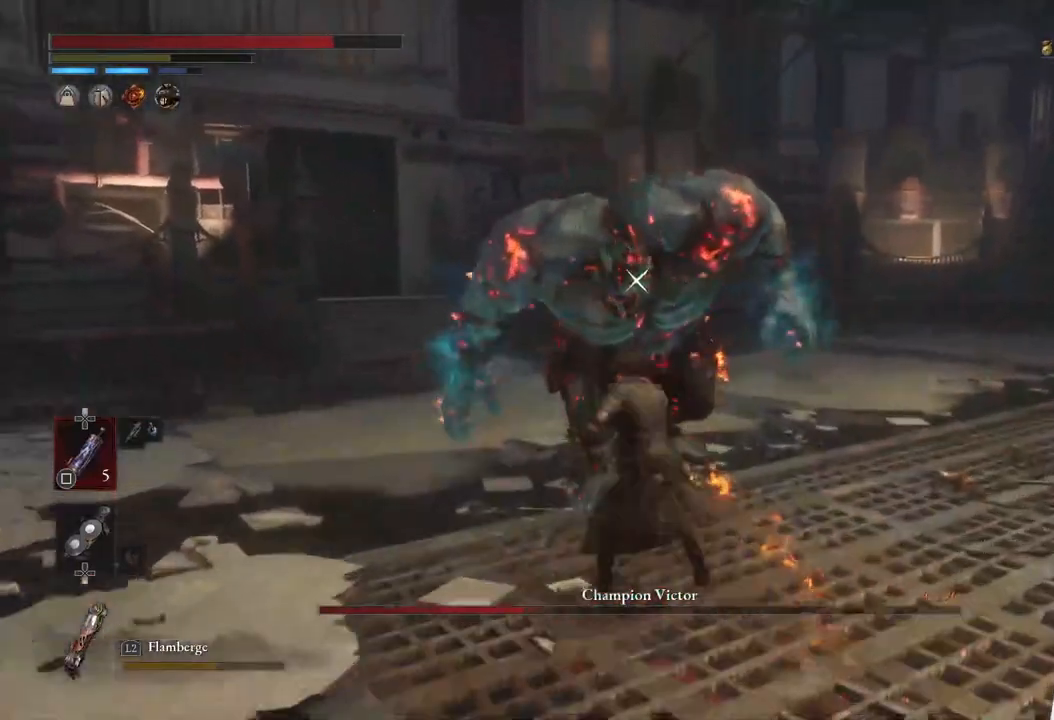
{"buttons": [], "left_stick": "center", "right_stick": "center", "events": [[17, "R1", "up"], [33, "CIRCLE", "up"], [67, "left_stick", "center"], [333, "R1", "down"], [483, "R1", "up"]]}
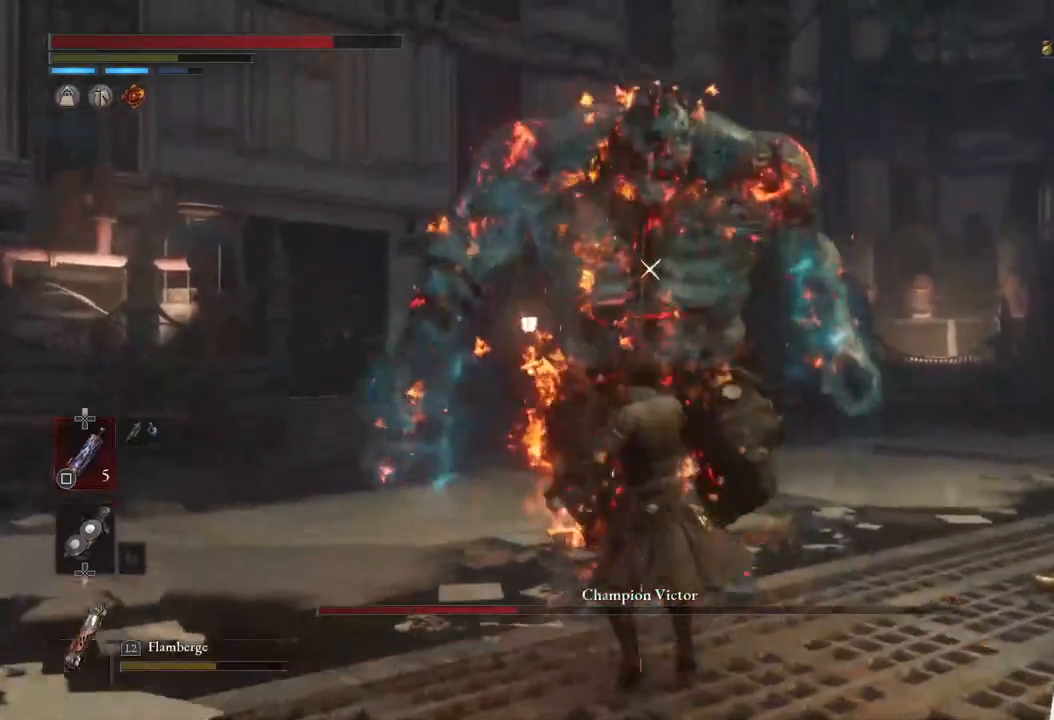
{"buttons": [], "left_stick": "center", "right_stick": "center", "events": [[333, "R1", "down"], [450, "R1", "up"]]}
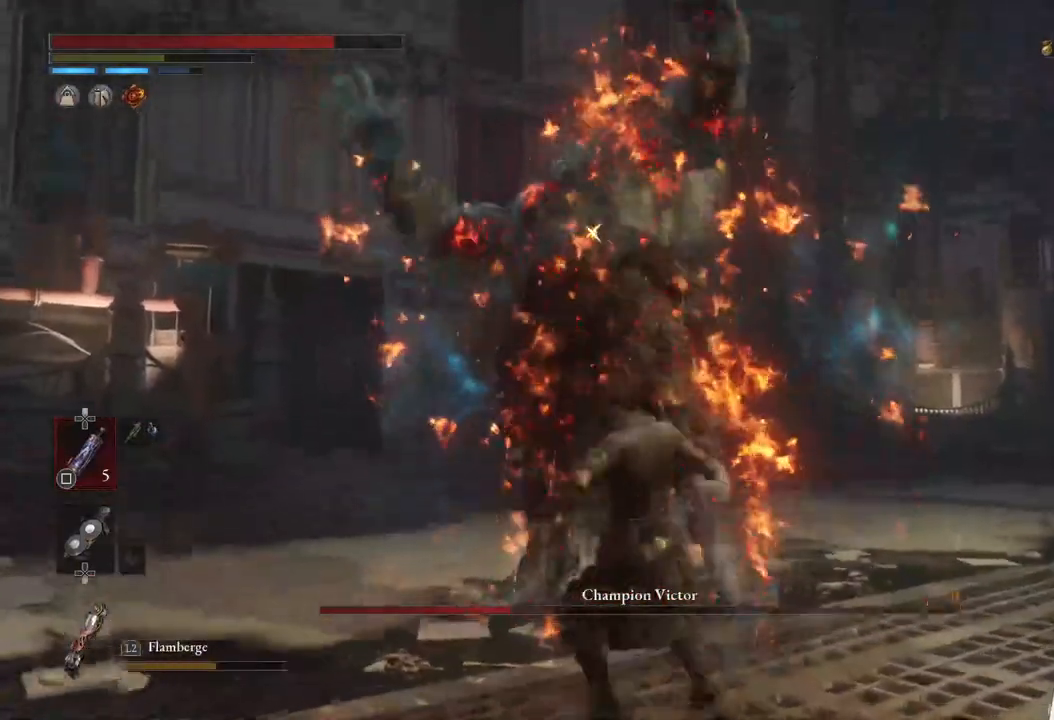
{"buttons": [], "left_stick": "center", "right_stick": "center", "events": []}
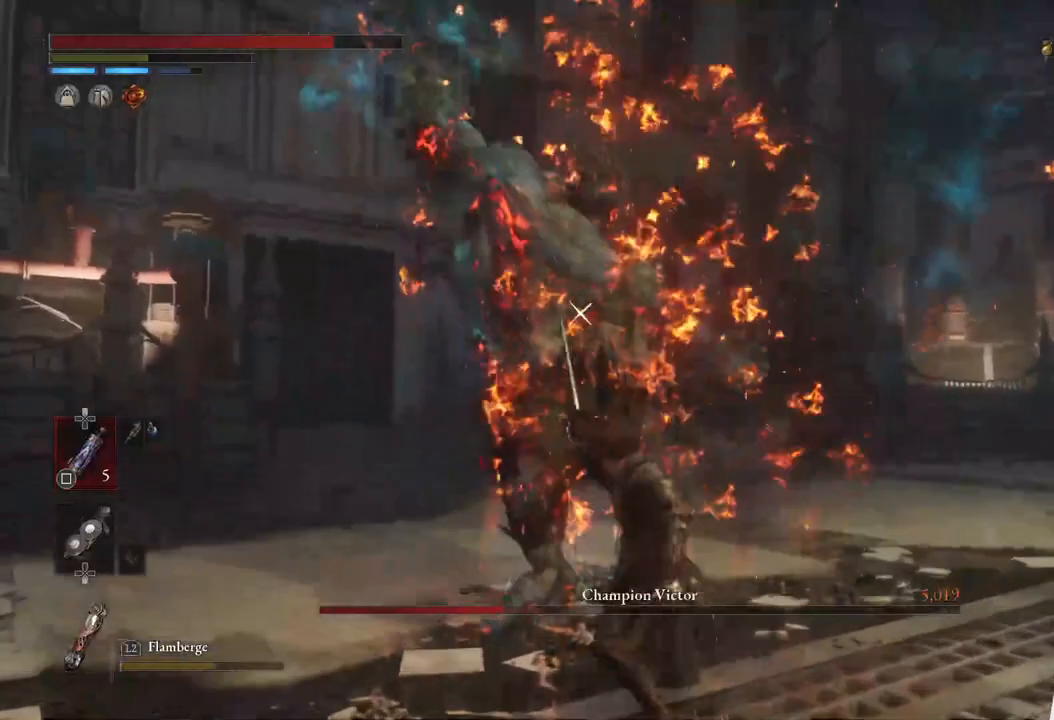
{"buttons": ["R2"], "left_stick": "up", "right_stick": "center", "events": [[83, "left_stick", "up"], [167, "R2", "down"]]}
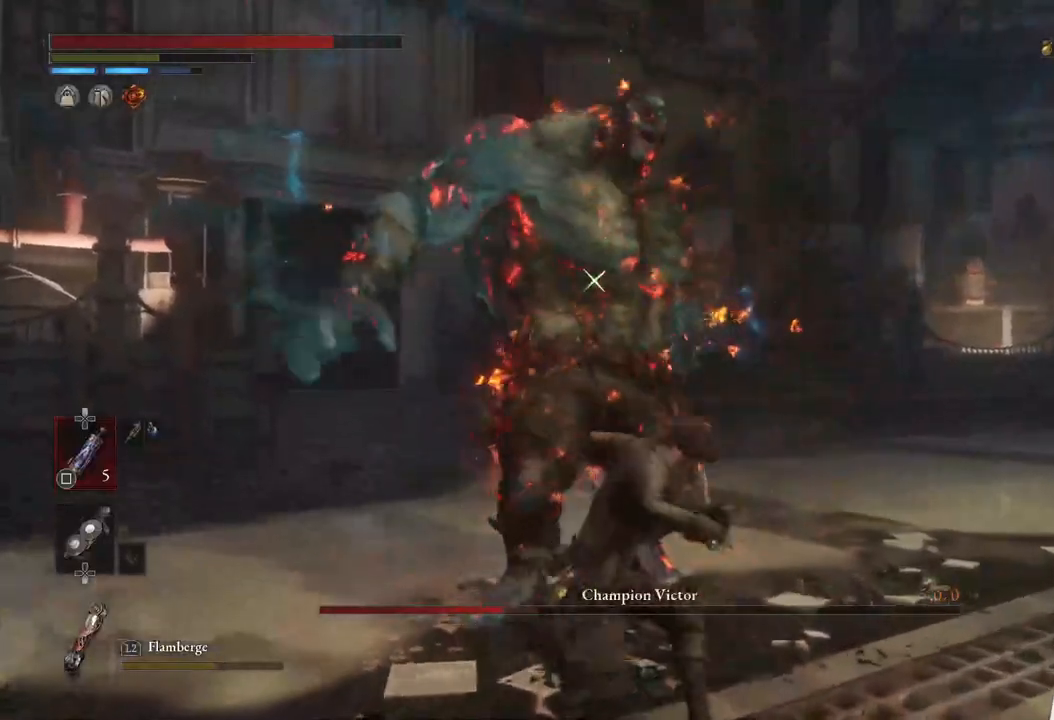
{"buttons": ["R2"], "left_stick": "up", "right_stick": "center", "events": []}
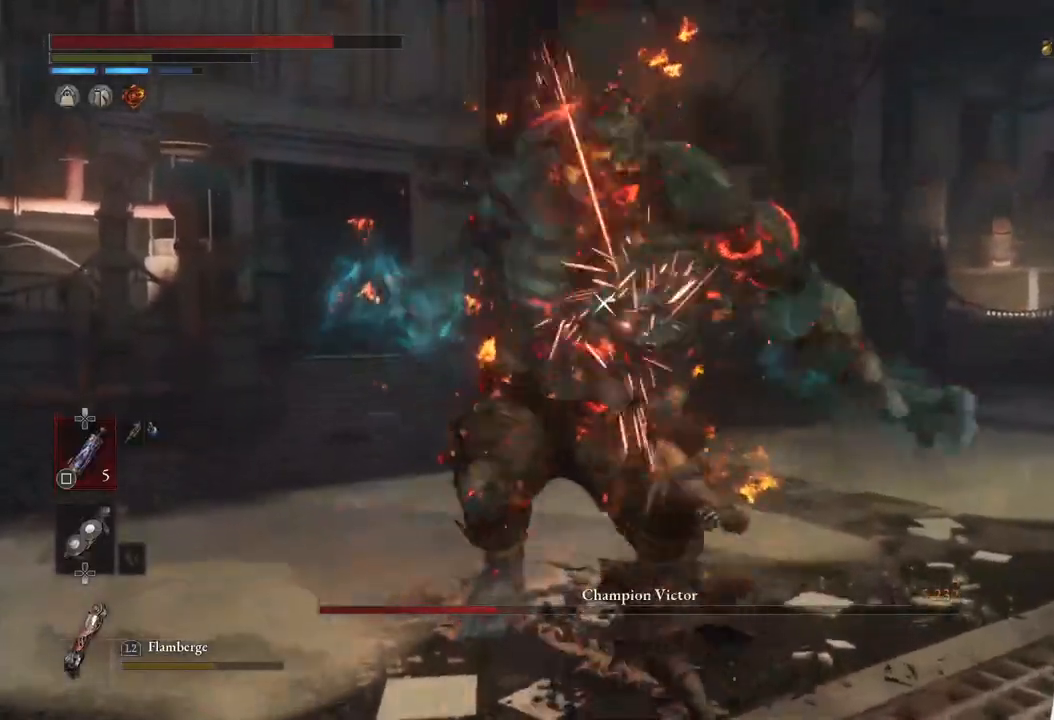
{"buttons": ["CIRCLE"], "left_stick": "up-right", "right_stick": "center", "events": [[267, "left_stick", "center"], [300, "R2", "up"], [350, "left_stick", "up-right"], [467, "CIRCLE", "down"]]}
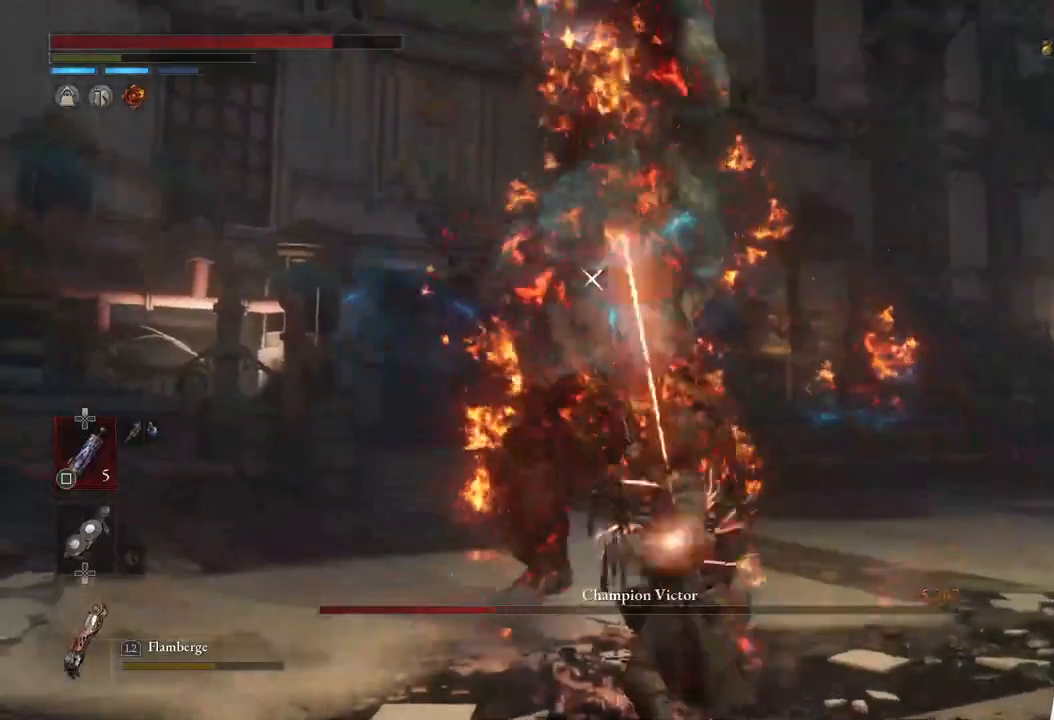
{"buttons": ["CIRCLE"], "left_stick": "up-right", "right_stick": "center", "events": [[83, "CIRCLE", "up"], [150, "CIRCLE", "down"], [250, "CIRCLE", "up"], [317, "CIRCLE", "down"], [417, "CIRCLE", "up"], [483, "CIRCLE", "down"]]}
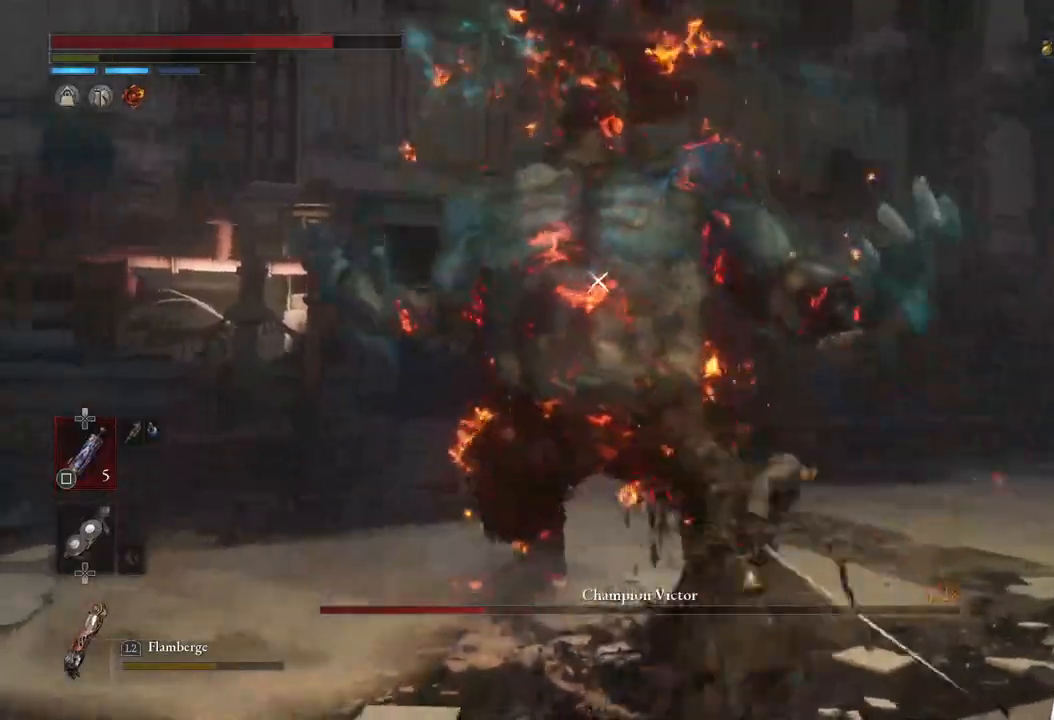
{"buttons": [], "left_stick": "up-right", "right_stick": "center", "events": [[133, "CIRCLE", "up"]]}
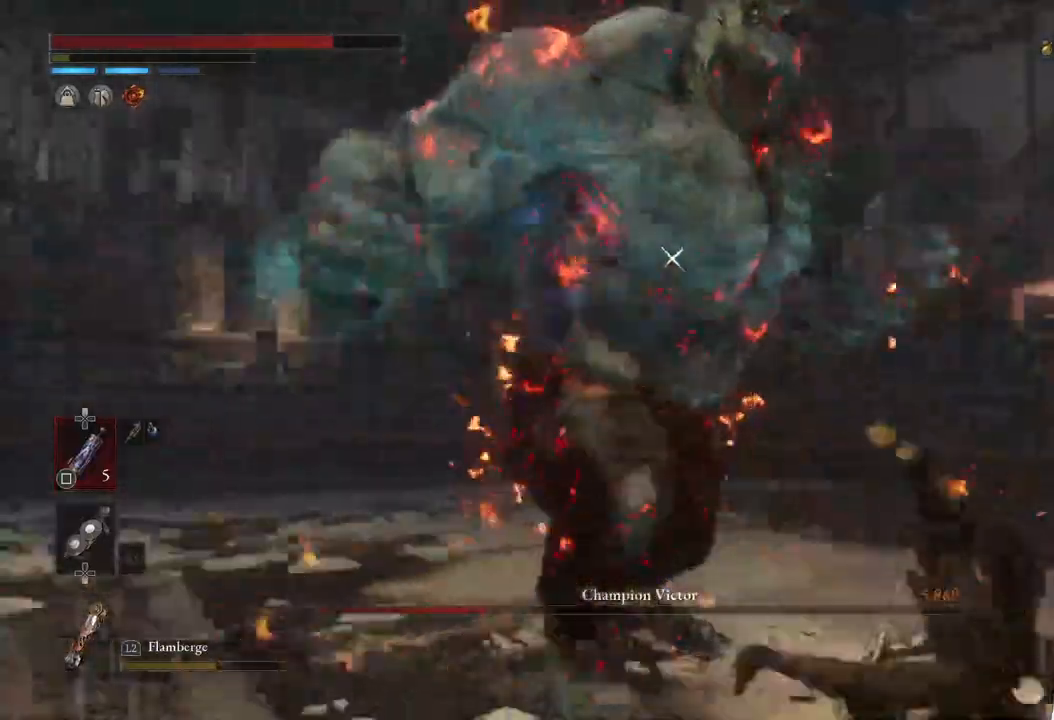
{"buttons": ["CIRCLE"], "left_stick": "up-right", "right_stick": "center", "events": [[50, "CIRCLE", "down"], [183, "CIRCLE", "up"], [250, "CIRCLE", "down"], [333, "CIRCLE", "up"], [417, "CIRCLE", "down"]]}
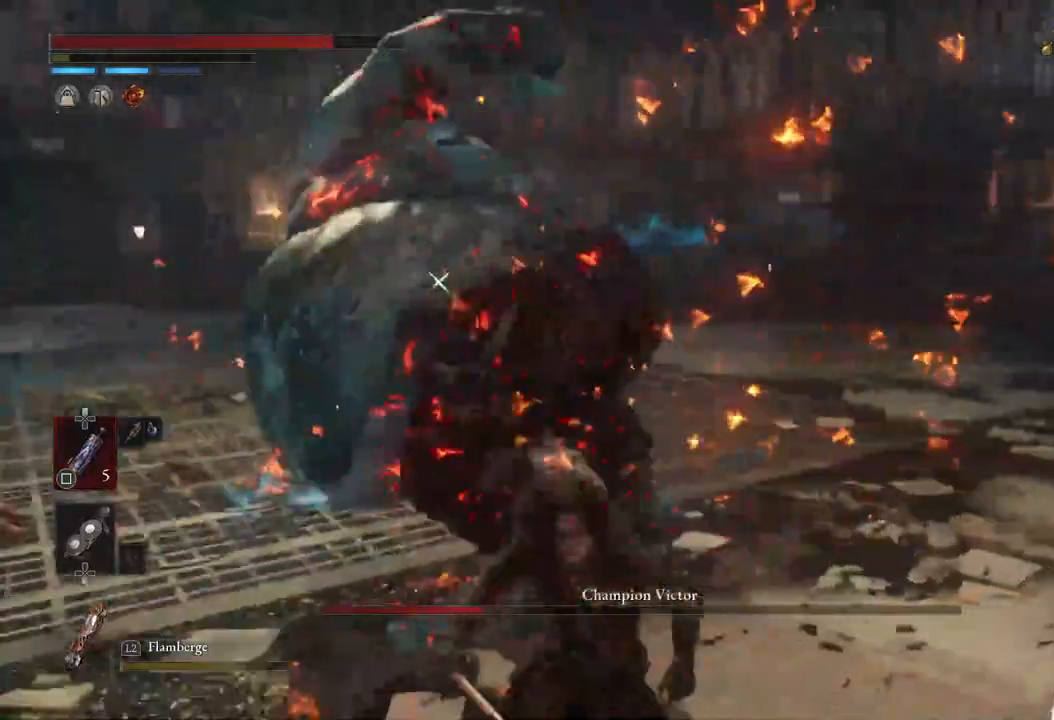
{"buttons": [], "left_stick": "up", "right_stick": "center", "events": [[17, "CIRCLE", "up"], [167, "left_stick", "up"], [333, "R1", "down"], [483, "R1", "up"]]}
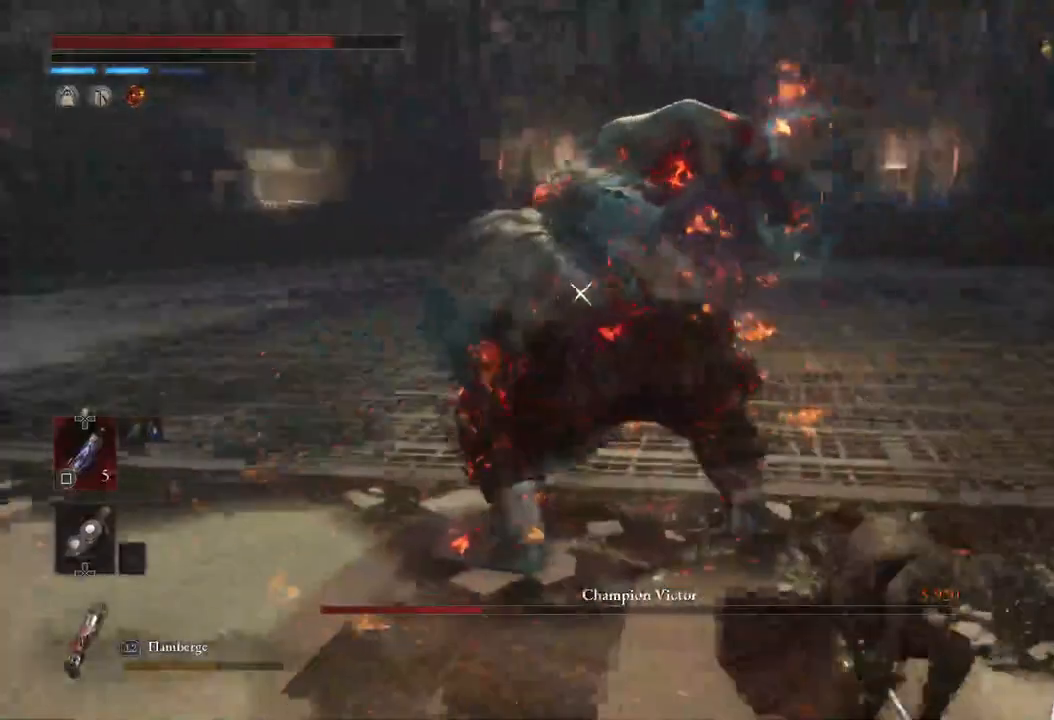
{"buttons": ["R1"], "left_stick": "center", "right_stick": "center", "events": [[467, "R1", "down"], [467, "left_stick", "center"]]}
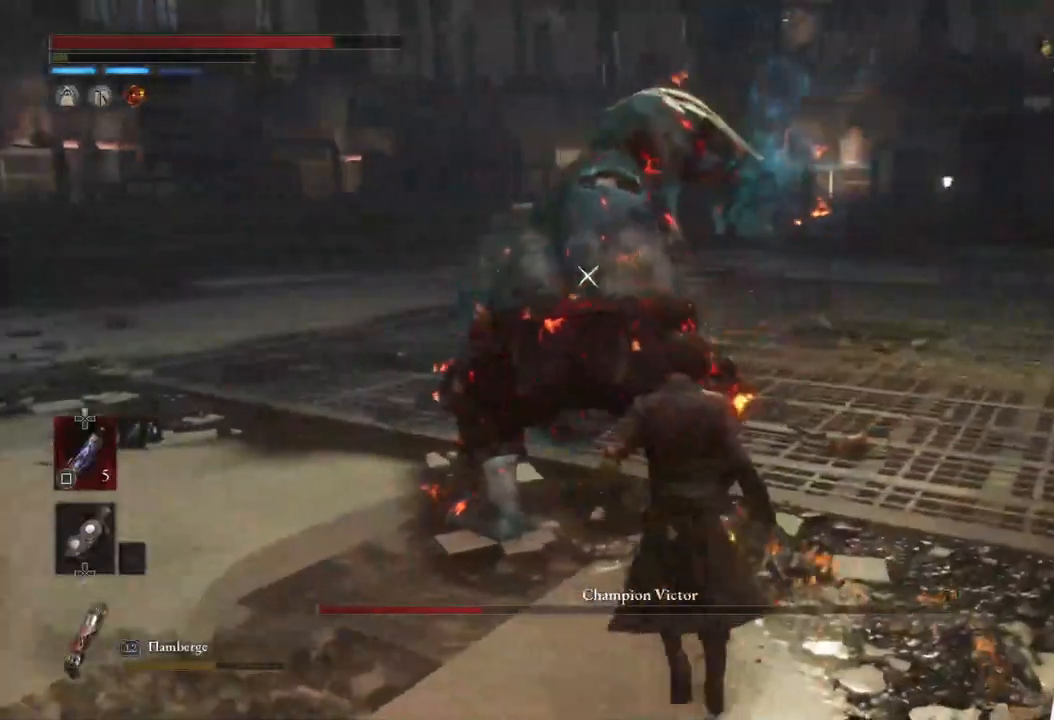
{"buttons": ["R1"], "left_stick": "center", "right_stick": "center", "events": [[83, "R1", "up"], [267, "left_stick", "up"], [400, "R1", "down"], [433, "left_stick", "center"]]}
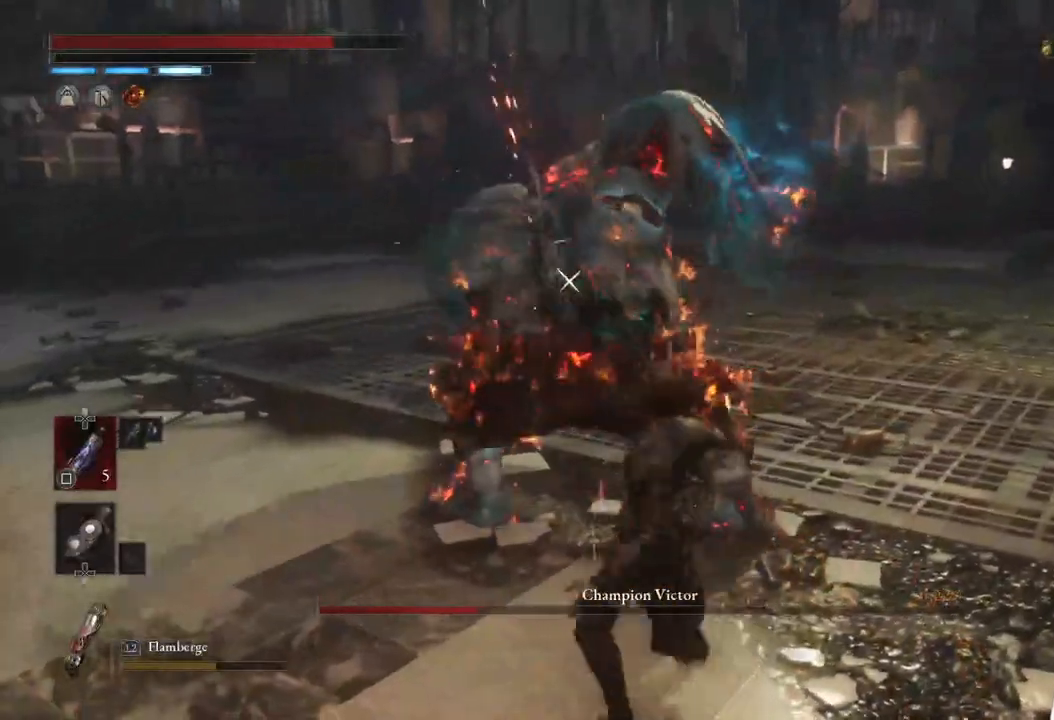
{"buttons": ["L2"], "left_stick": "center", "right_stick": "center", "events": [[67, "R1", "up"], [417, "L2", "down"]]}
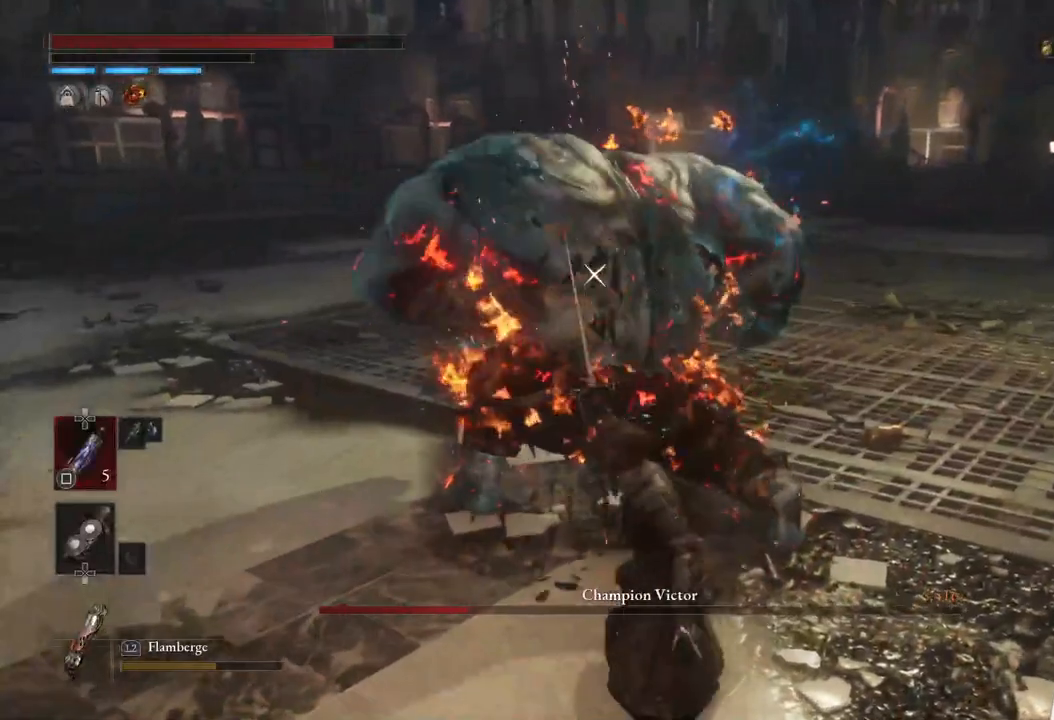
{"buttons": ["L2"], "left_stick": "up-right", "right_stick": "center", "events": [[267, "left_stick", "up-right"]]}
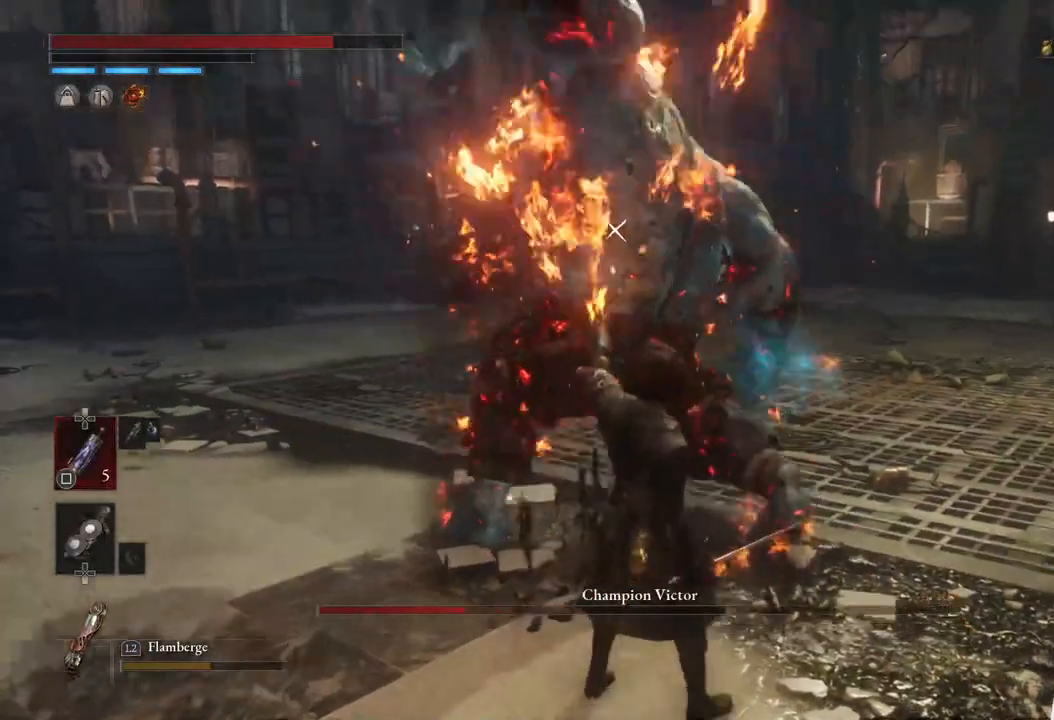
{"buttons": ["L2"], "left_stick": "down-right", "right_stick": "center", "events": [[217, "left_stick", "down-right"]]}
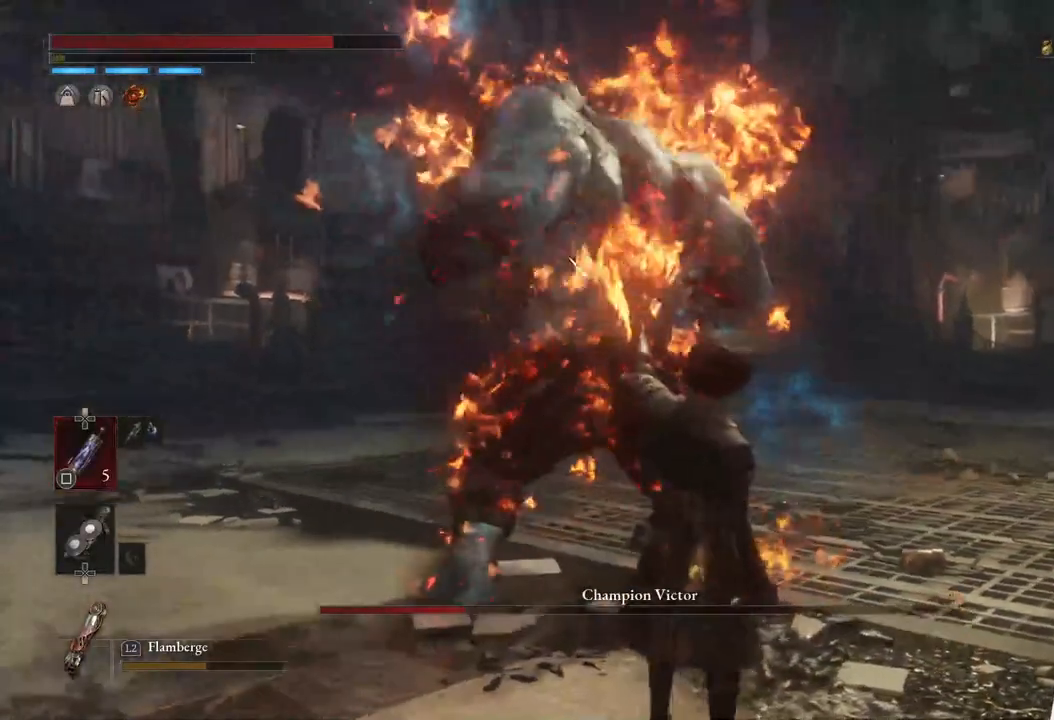
{"buttons": ["L2"], "left_stick": "right", "right_stick": "center", "events": [[50, "left_stick", "up-right"], [417, "left_stick", "right"]]}
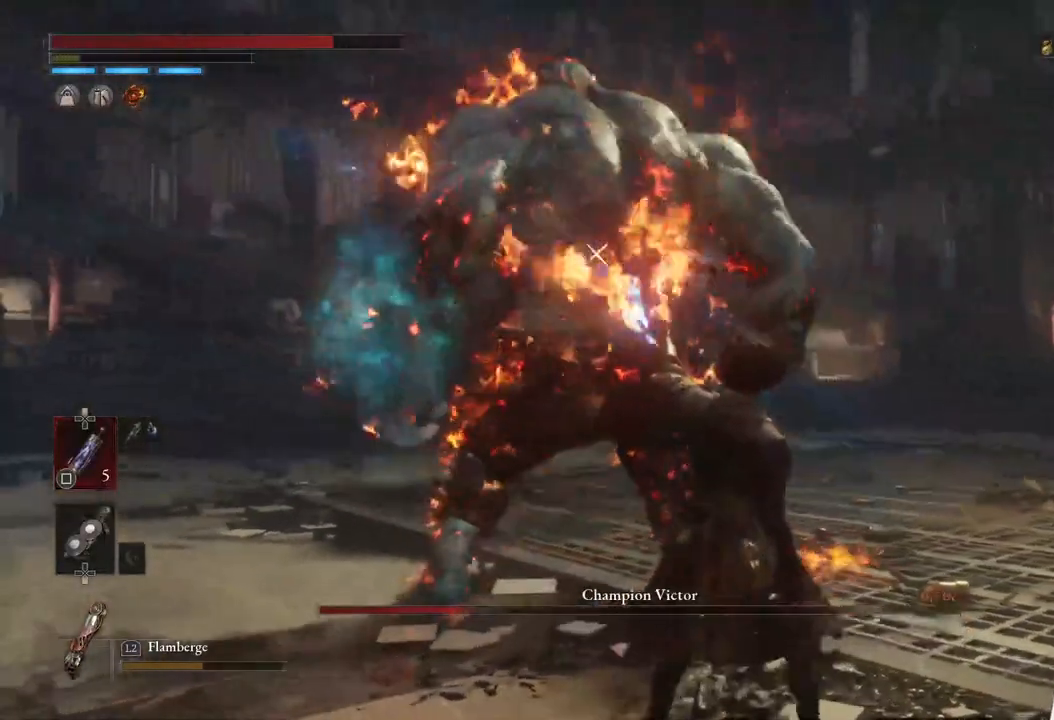
{"buttons": ["L2"], "left_stick": "down-right", "right_stick": "center", "events": [[67, "left_stick", "down-right"]]}
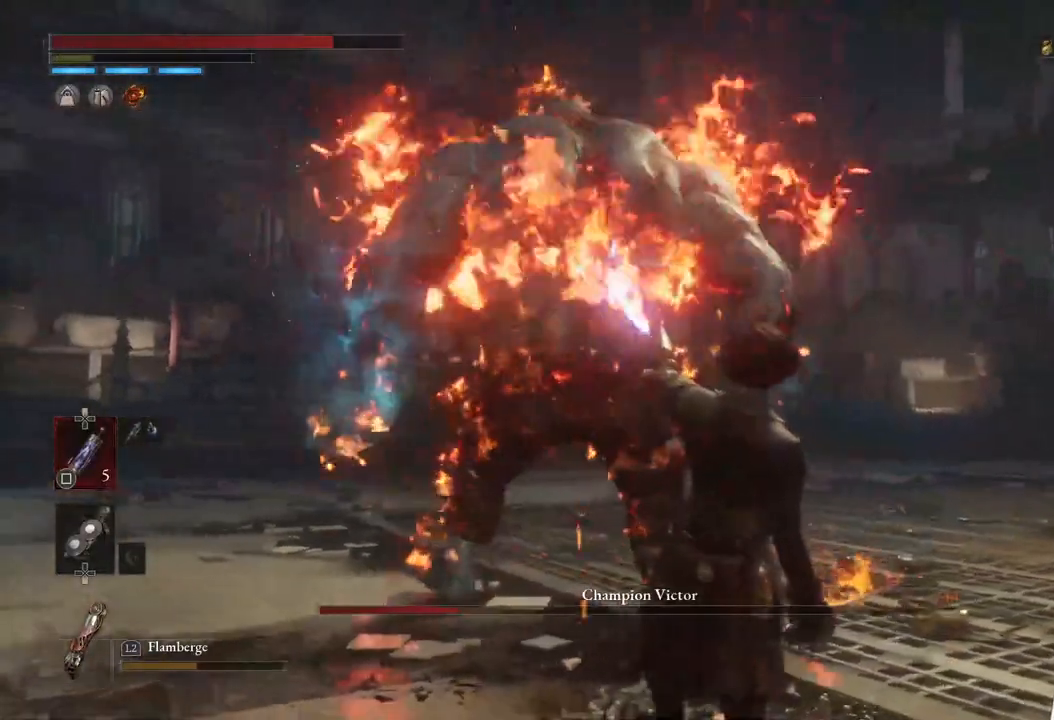
{"buttons": ["L2"], "left_stick": "down-right", "right_stick": "center", "events": []}
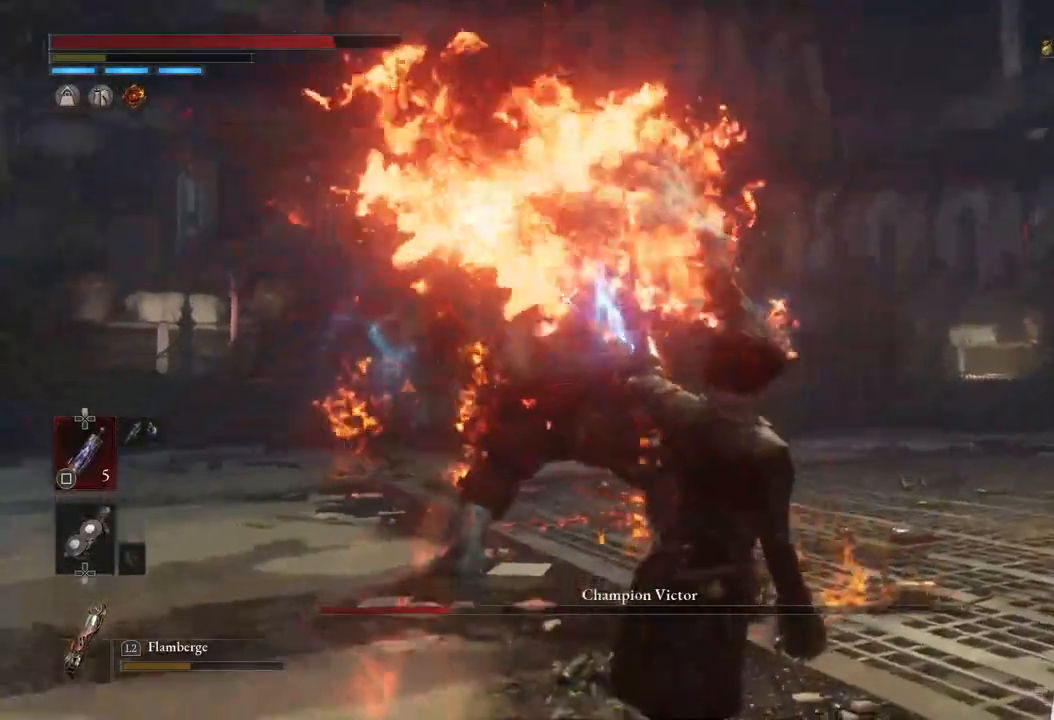
{"buttons": [], "left_stick": "down-right", "right_stick": "center", "events": [[217, "L2", "up"]]}
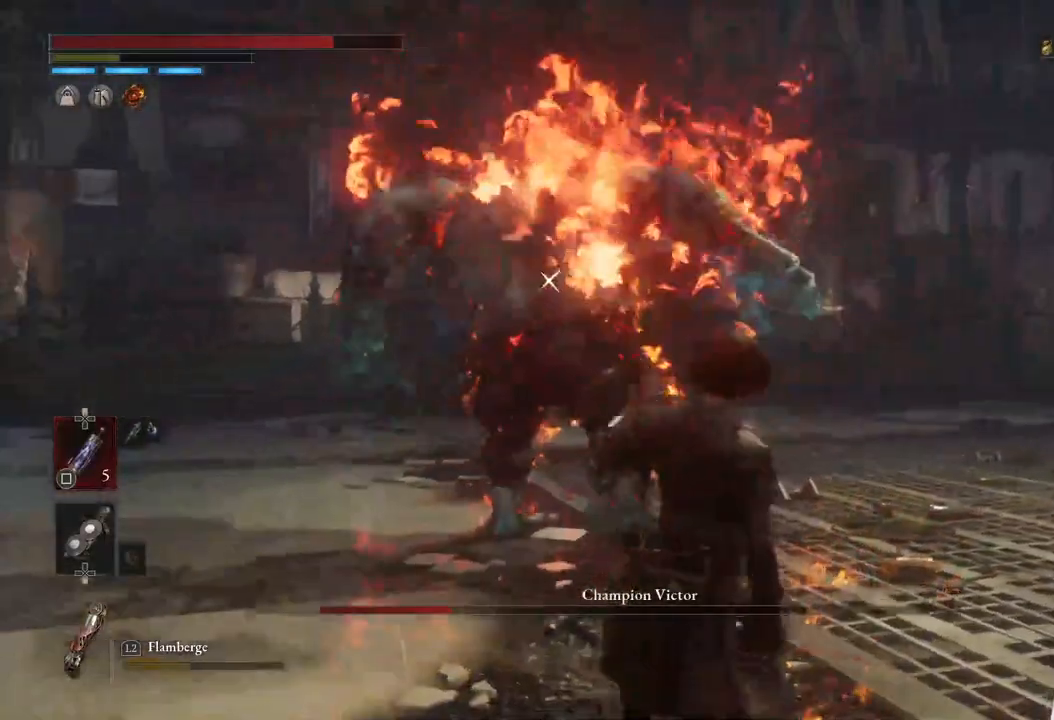
{"buttons": ["CIRCLE"], "left_stick": "down-right", "right_stick": "center", "events": [[417, "CIRCLE", "down"]]}
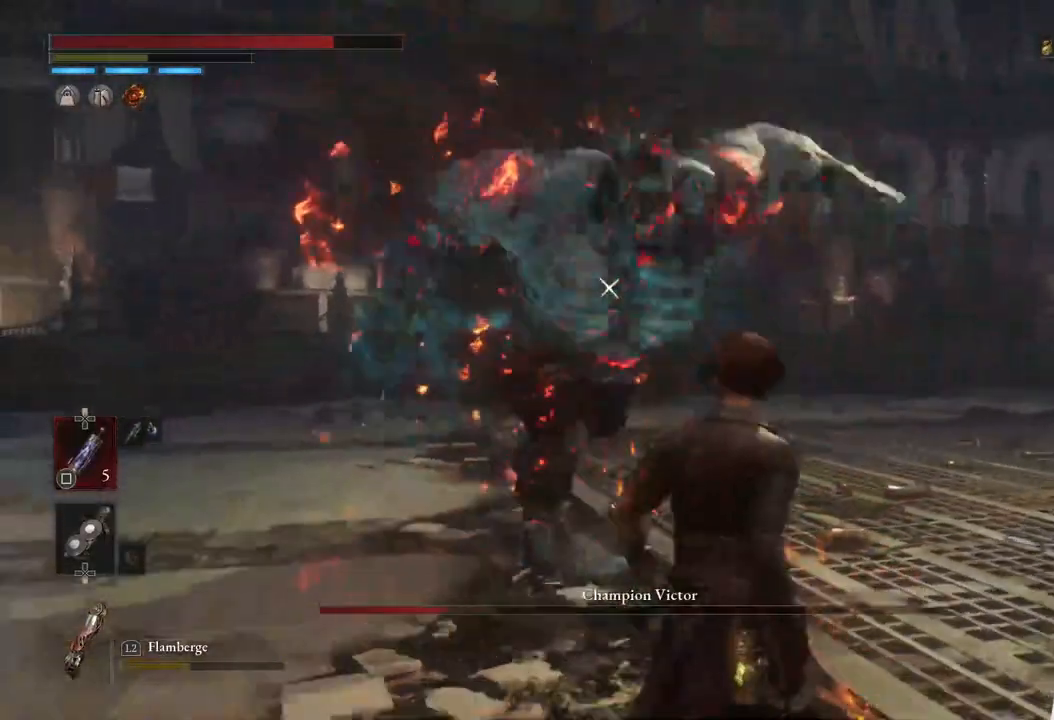
{"buttons": ["CIRCLE"], "left_stick": "up", "right_stick": "center", "events": [[33, "CIRCLE", "up"], [183, "left_stick", "center"], [350, "CIRCLE", "down"], [350, "left_stick", "up"]]}
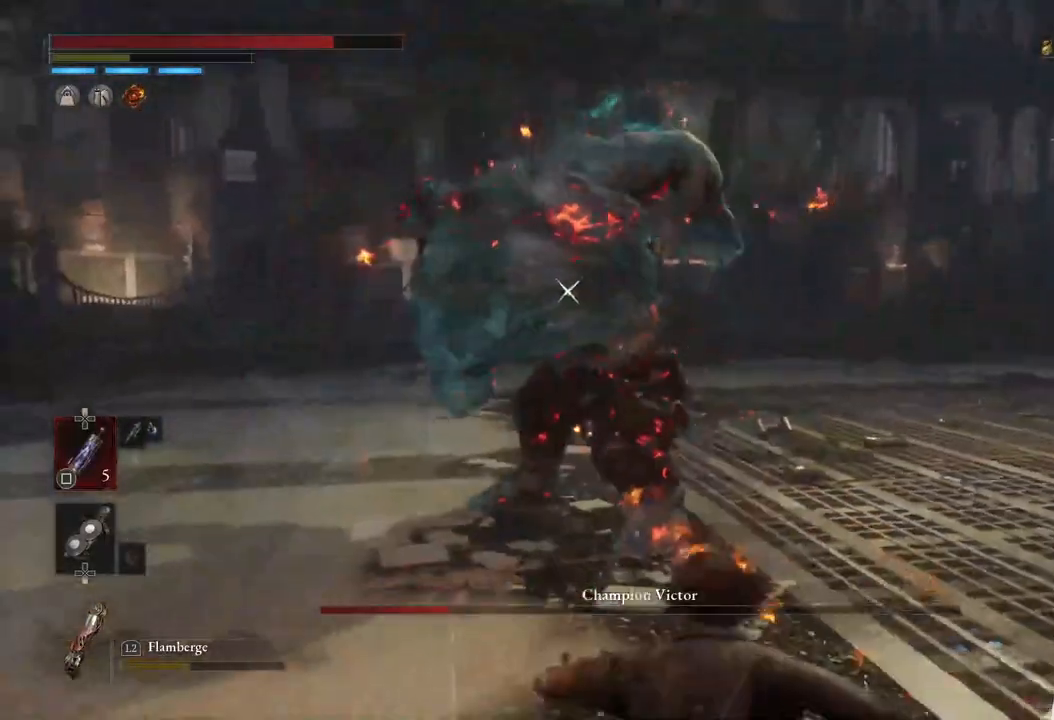
{"buttons": ["CIRCLE", "R1"], "left_stick": "up", "right_stick": "center", "events": [[417, "R1", "down"]]}
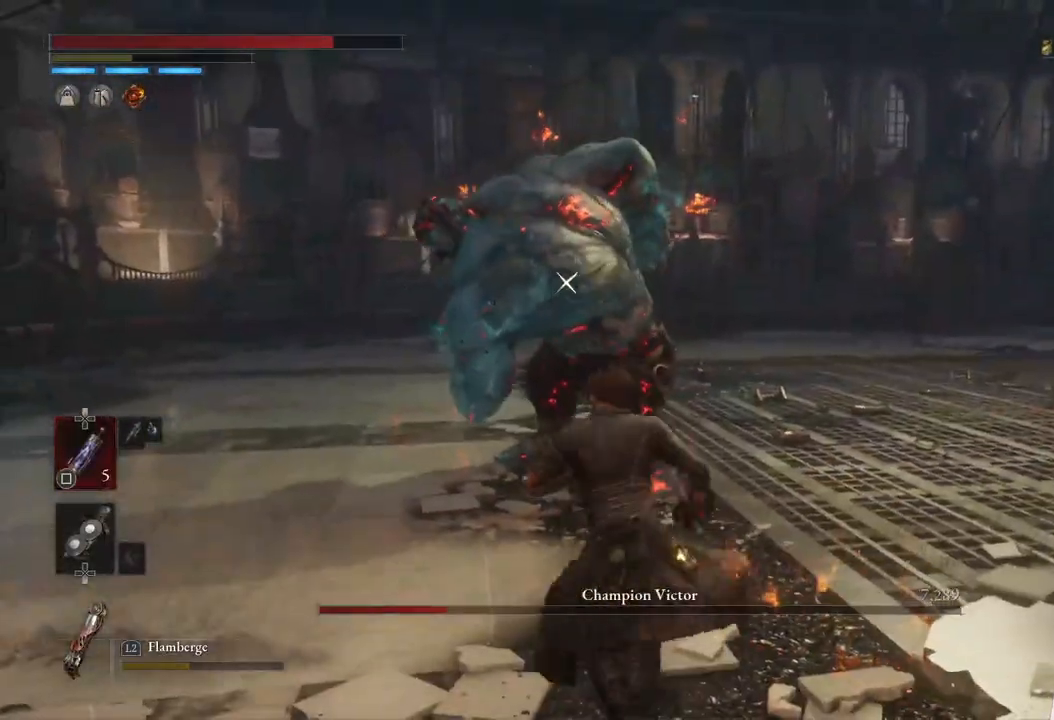
{"buttons": ["R1"], "left_stick": "center", "right_stick": "center", "events": [[83, "CIRCLE", "up"], [100, "R1", "up"], [167, "left_stick", "center"], [383, "R1", "down"]]}
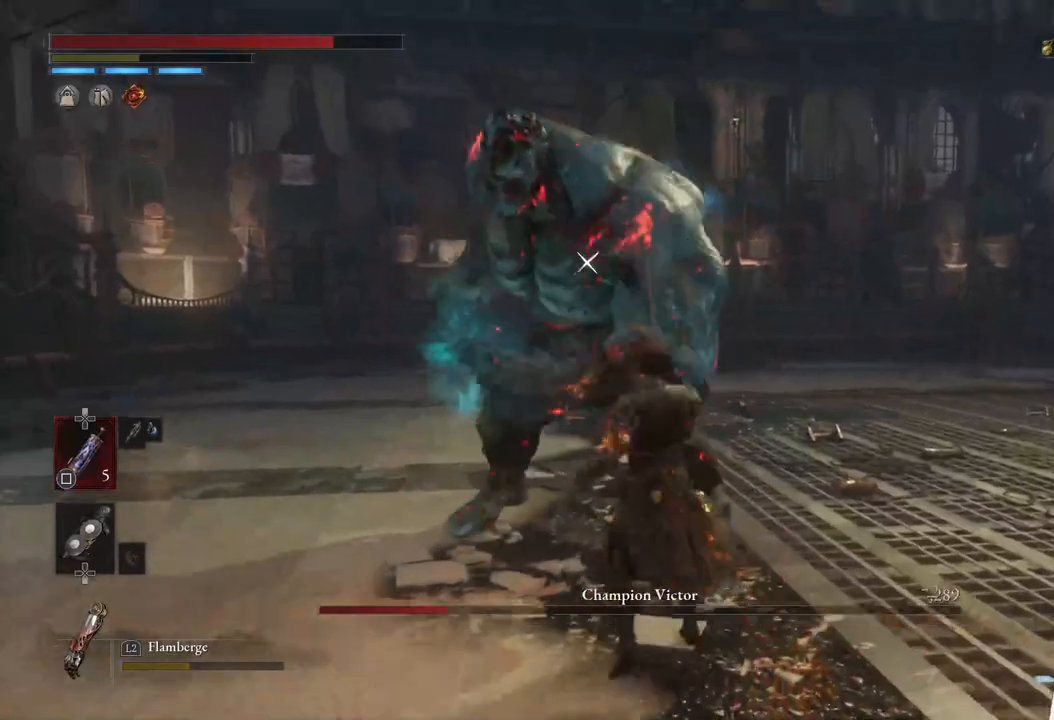
{"buttons": ["R1"], "left_stick": "center", "right_stick": "center", "events": [[33, "R1", "up"], [367, "R1", "down"]]}
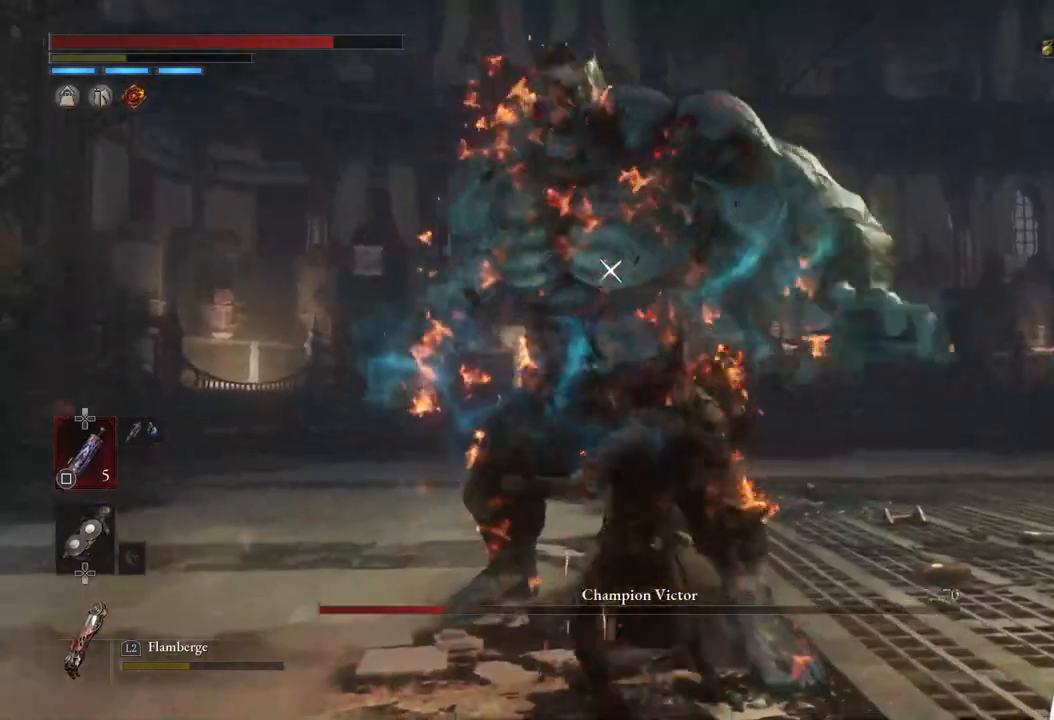
{"buttons": [], "left_stick": "center", "right_stick": "center", "events": [[33, "R1", "up"], [383, "R1", "down"], [500, "R1", "up"]]}
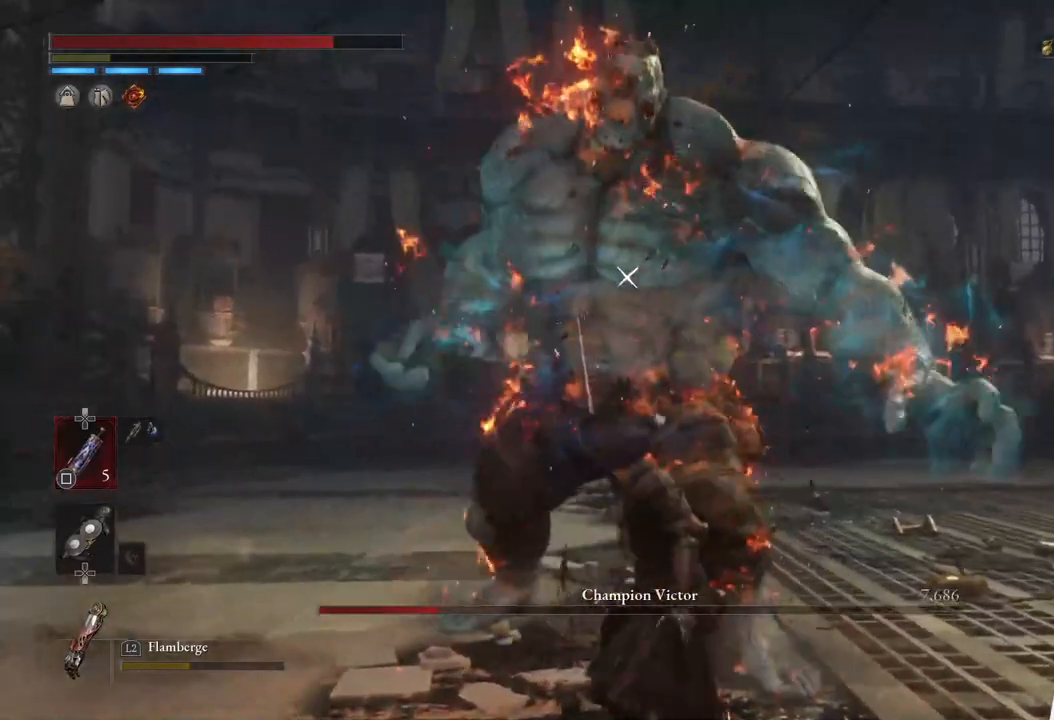
{"buttons": [], "left_stick": "center", "right_stick": "center", "events": []}
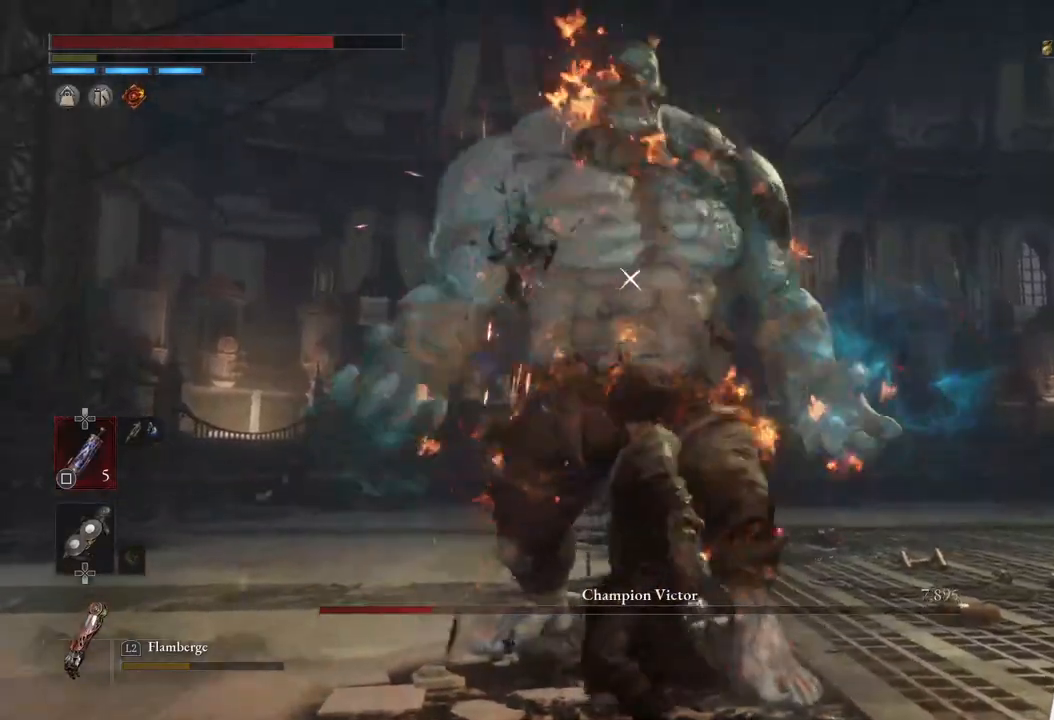
{"buttons": [], "left_stick": "down", "right_stick": "center", "events": [[217, "left_stick", "down"]]}